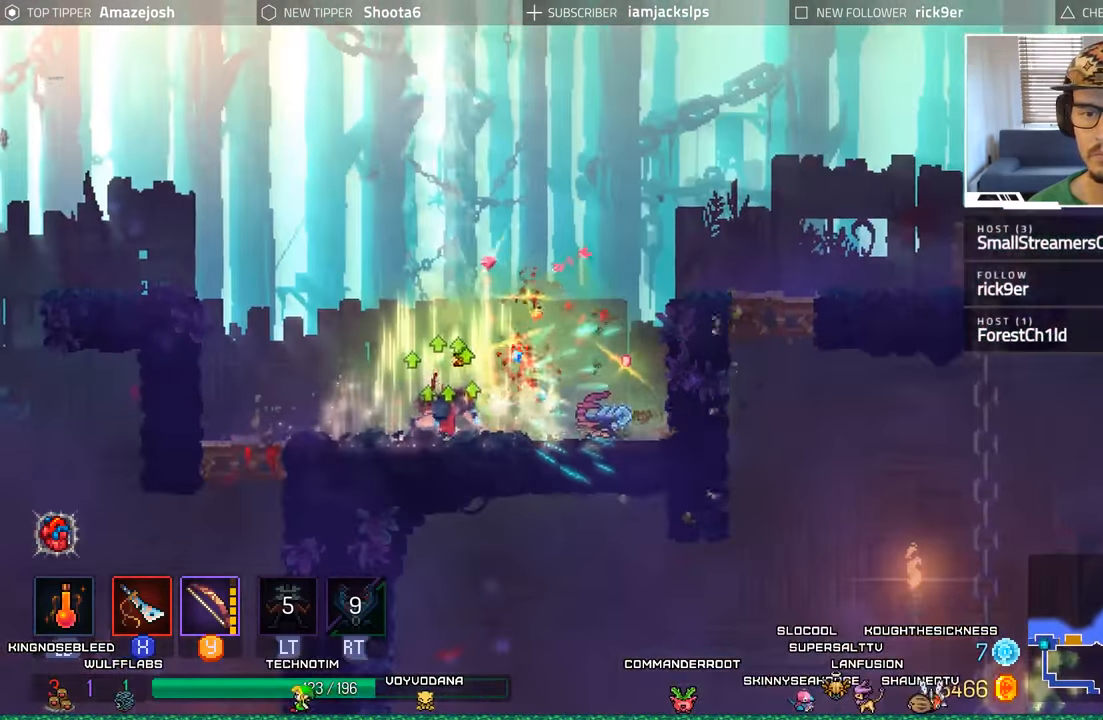
Gameplay with a controller (Xbox layout); each line is a JSON object with the inputs held at the frame after it (dt_ms = milliseconds from this image to that frame). "events" lists button and stick changes between this image and that frame as [ms after this image, input, new state], when the widget could be followed in between.
{"dt_ms": 500, "buttons": ["DPAD_RIGHT"], "left_stick": "center", "right_stick": "center", "events": [[67, "X", "down"], [134, "X", "up"], [334, "B", "down"], [450, "B", "up"]]}
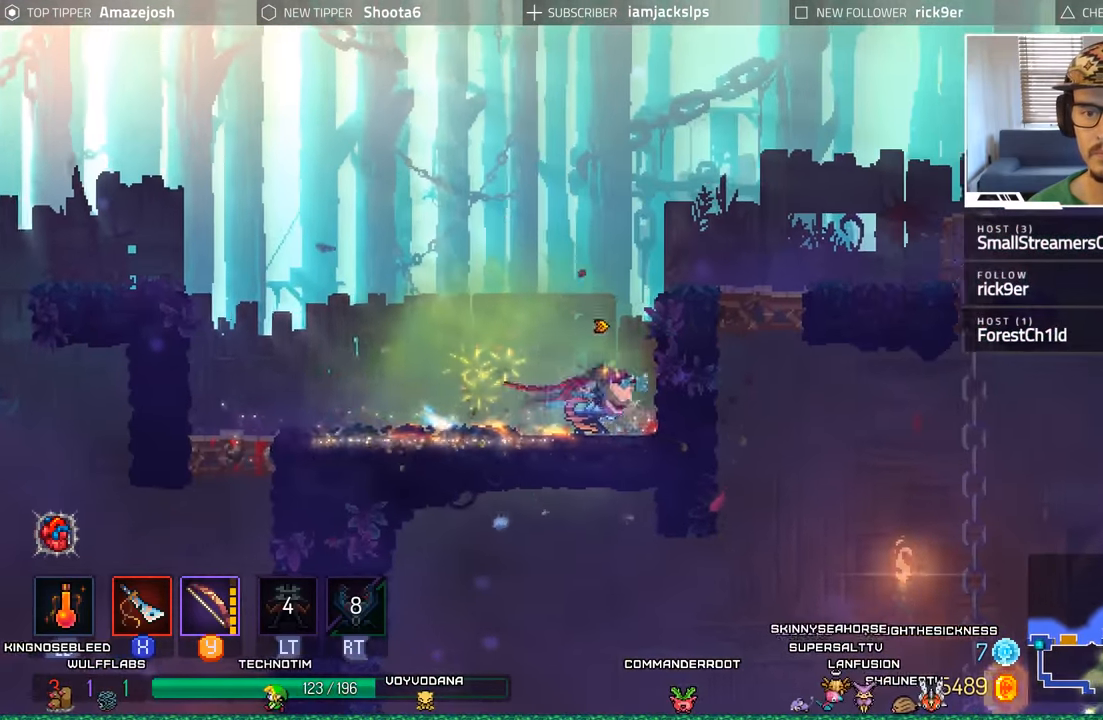
{"dt_ms": 500, "buttons": ["DPAD_RIGHT"], "left_stick": "center", "right_stick": "center", "events": [[84, "DPAD_RIGHT", "up"], [100, "DPAD_DOWN", "down"], [150, "DPAD_LEFT", "down"], [250, "DPAD_DOWN", "up"], [284, "DPAD_LEFT", "up"], [317, "A", "down"], [334, "DPAD_RIGHT", "down"], [450, "A", "up"]]}
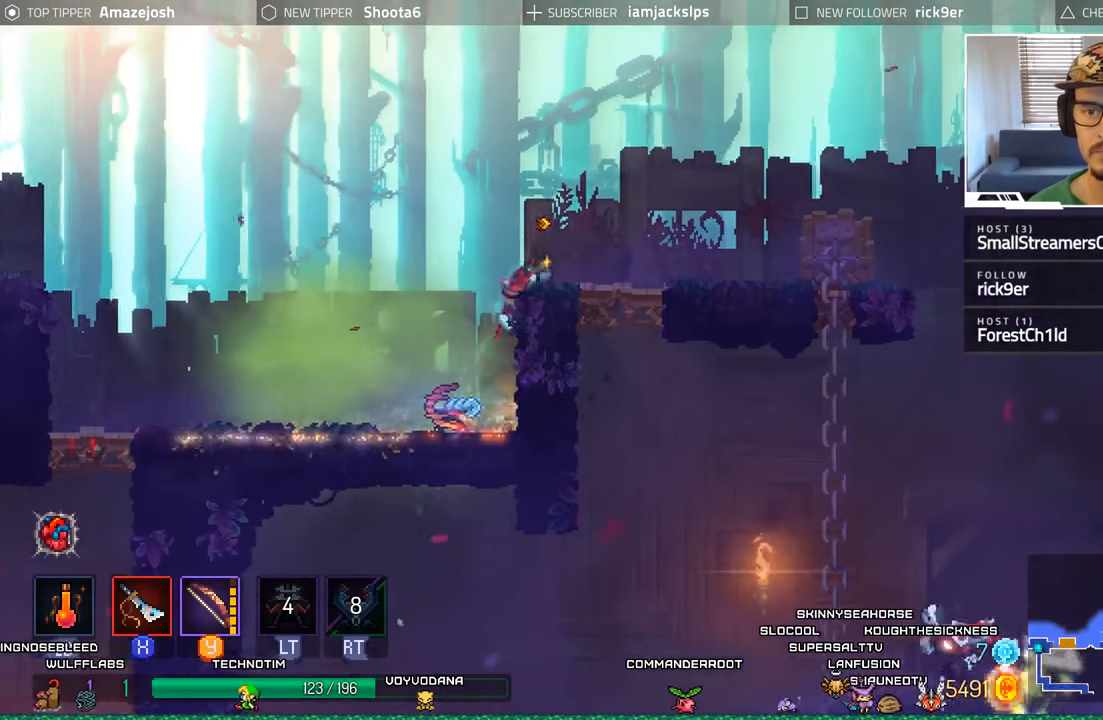
{"dt_ms": 500, "buttons": ["DPAD_RIGHT"], "left_stick": "center", "right_stick": "center", "events": [[34, "A", "down"], [150, "A", "up"]]}
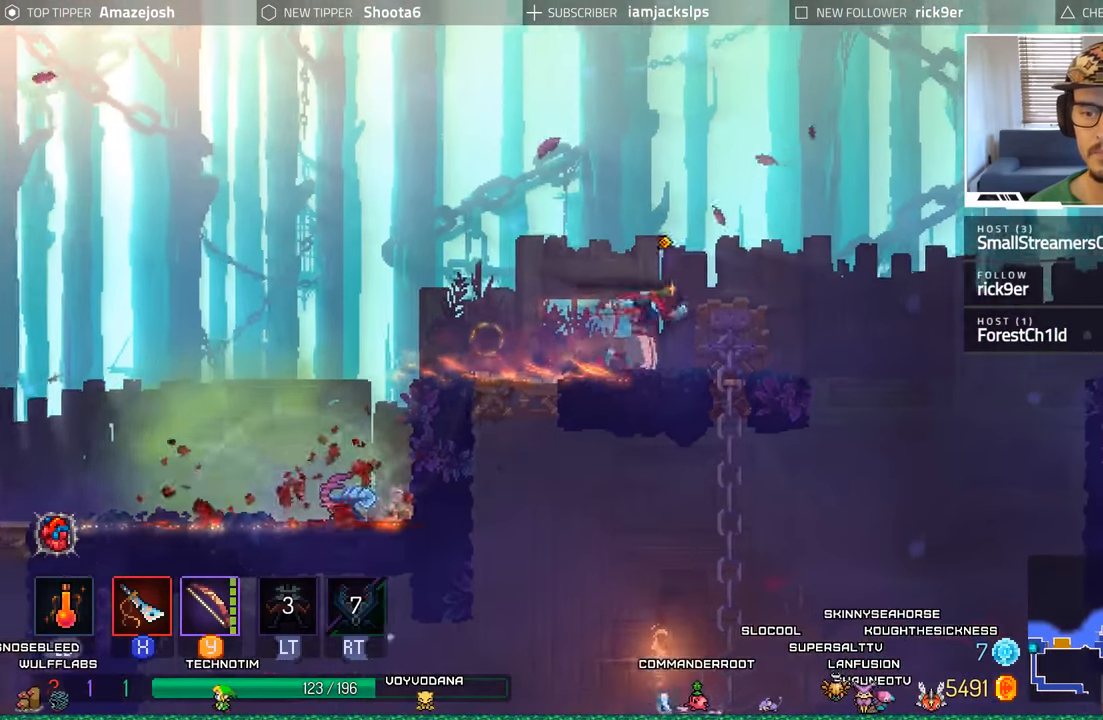
{"dt_ms": 500, "buttons": ["DPAD_DOWN"], "left_stick": "center", "right_stick": "center", "events": [[167, "A", "down"], [167, "DPAD_DOWN", "down"], [167, "DPAD_RIGHT", "up"], [317, "A", "up"], [384, "A", "down"], [500, "A", "up"]]}
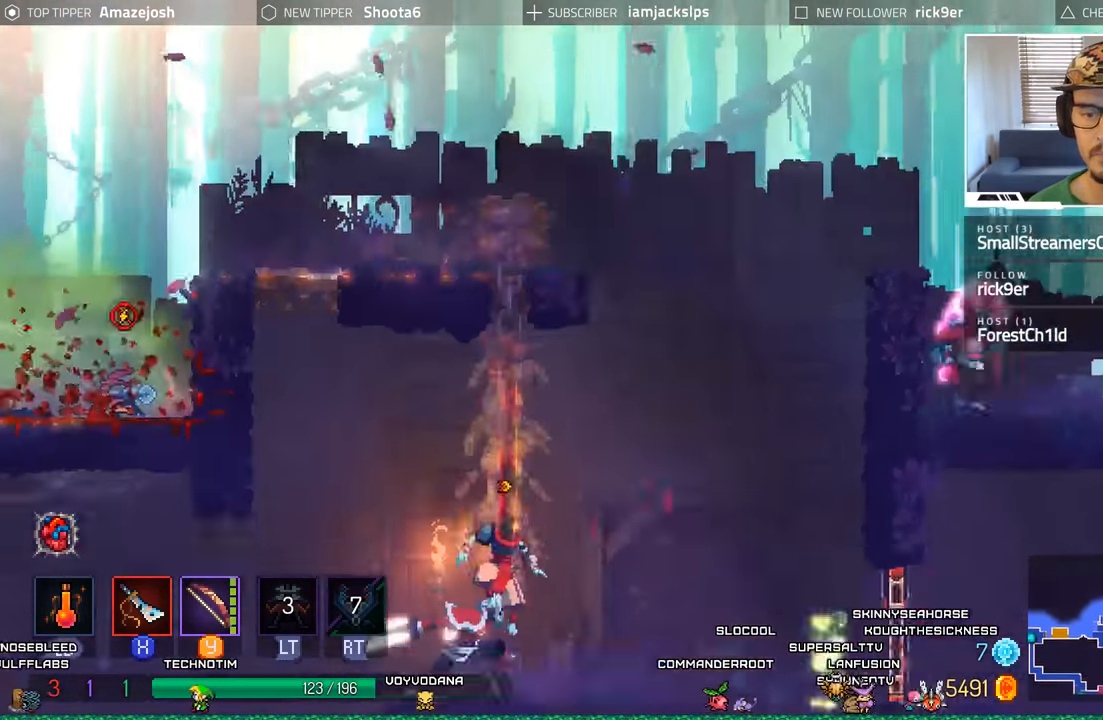
{"dt_ms": 500, "buttons": [], "left_stick": "center", "right_stick": "center", "events": [[67, "A", "down"], [84, "DPAD_LEFT", "down"], [100, "DPAD_DOWN", "up"], [150, "A", "up"], [384, "X", "down"], [450, "DPAD_LEFT", "up"], [450, "X", "up"]]}
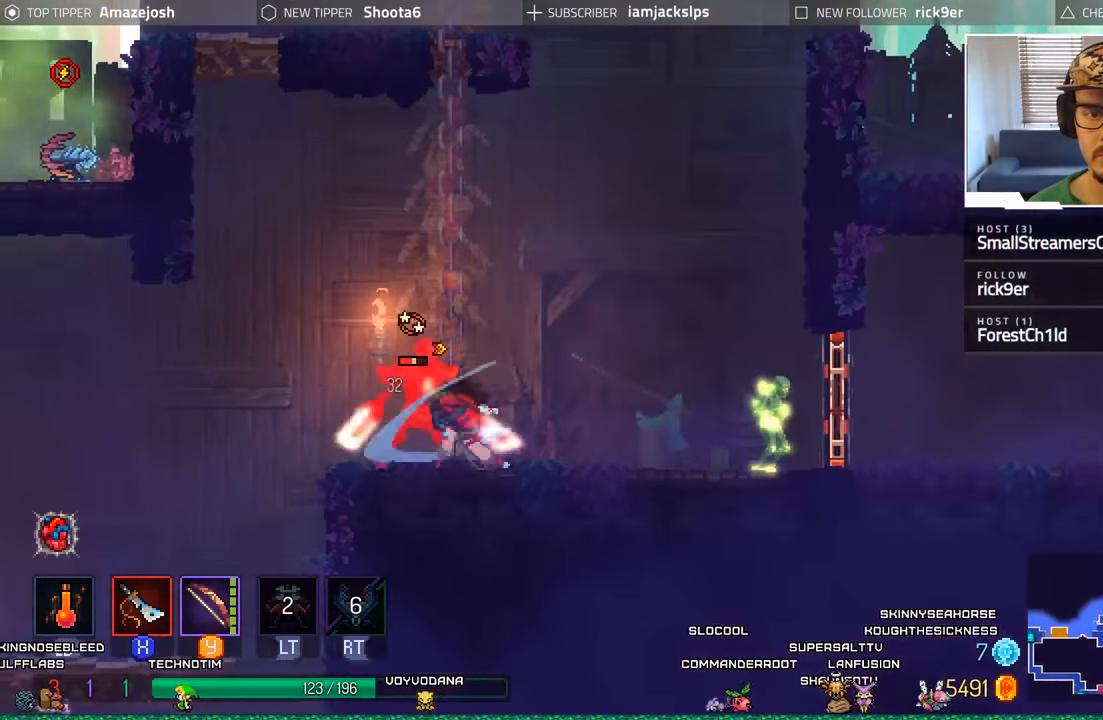
{"dt_ms": 500, "buttons": [], "left_stick": "center", "right_stick": "center", "events": [[34, "X", "down"], [134, "X", "up"], [184, "X", "down"], [300, "X", "up"], [384, "X", "down"], [450, "X", "up"]]}
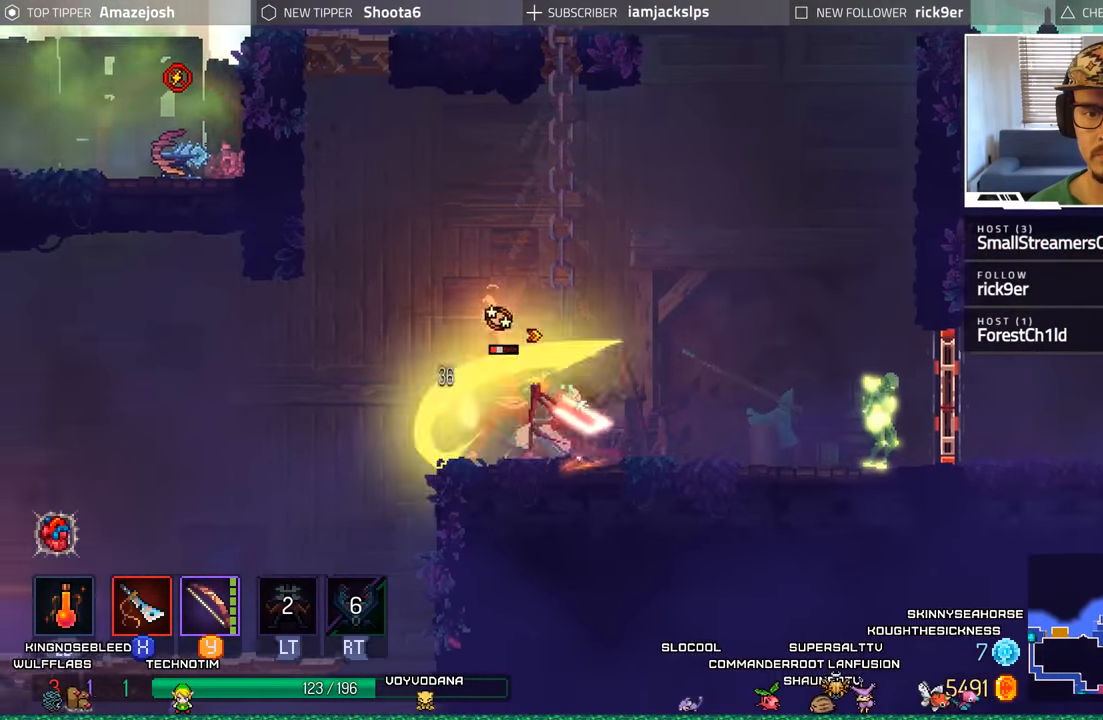
{"dt_ms": 500, "buttons": [], "left_stick": "center", "right_stick": "center", "events": [[17, "X", "down"], [117, "X", "up"], [200, "X", "down"], [267, "X", "up"], [350, "X", "down"], [434, "X", "up"]]}
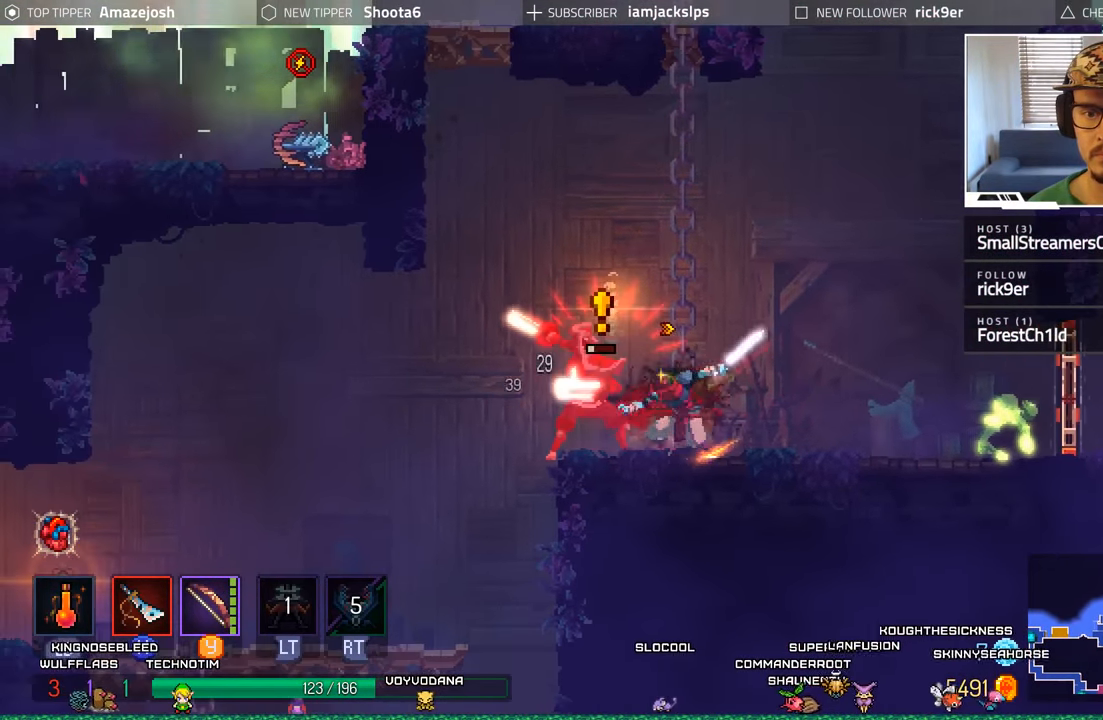
{"dt_ms": 500, "buttons": ["DPAD_LEFT"], "left_stick": "center", "right_stick": "center", "events": [[17, "X", "down"], [83, "X", "up"], [133, "DPAD_LEFT", "down"], [183, "X", "down"], [233, "X", "up"], [383, "B", "down"], [483, "B", "up"]]}
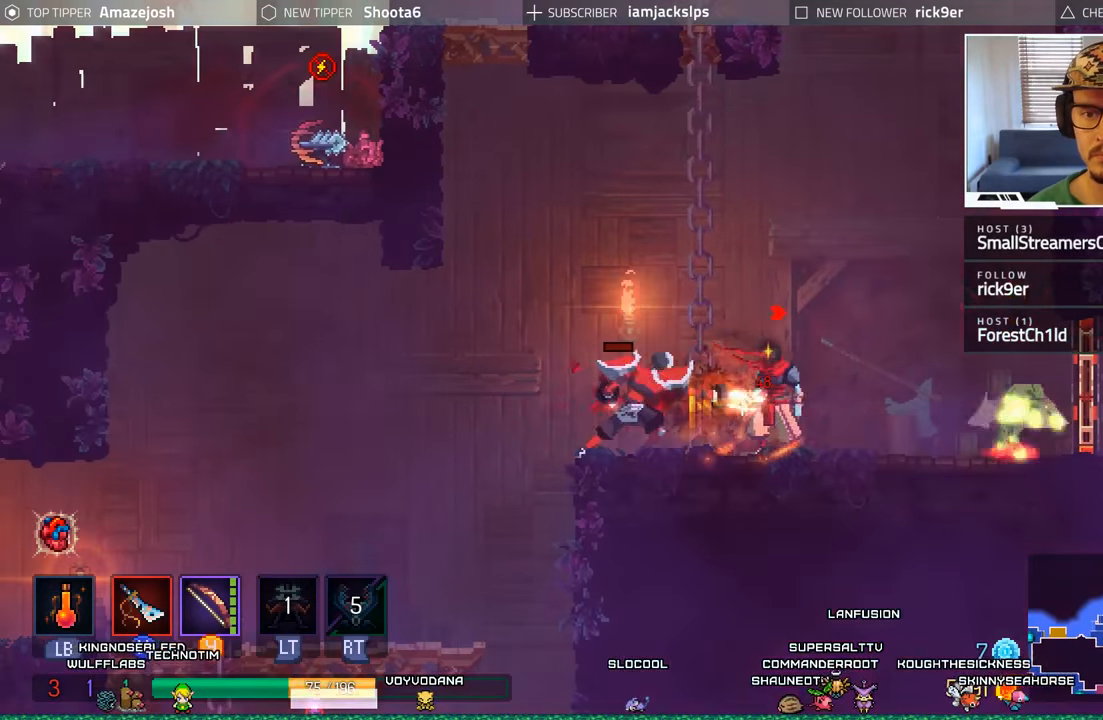
{"dt_ms": 1000, "buttons": ["B", "DPAD_LEFT"], "left_stick": "center", "right_stick": "center"}
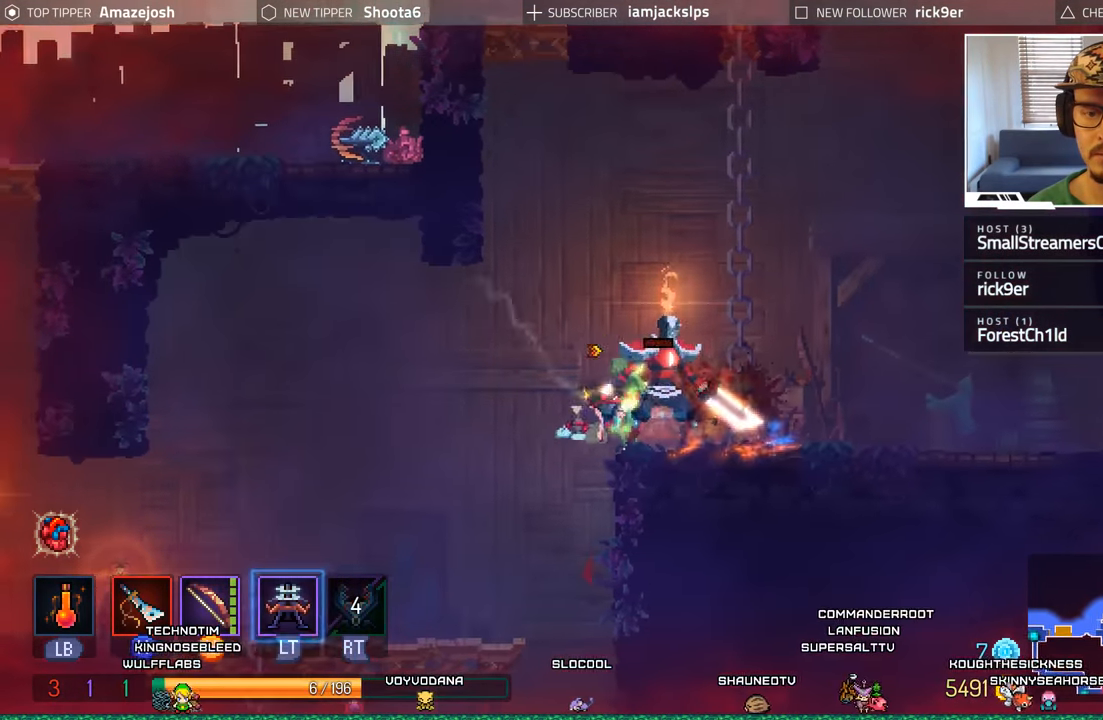
{"dt_ms": 500, "buttons": ["L2", "R2", "DPAD_LEFT"], "left_stick": "center", "right_stick": "center", "events": [[133, "B", "up"], [483, "L2", "down"], [500, "R2", "down"]]}
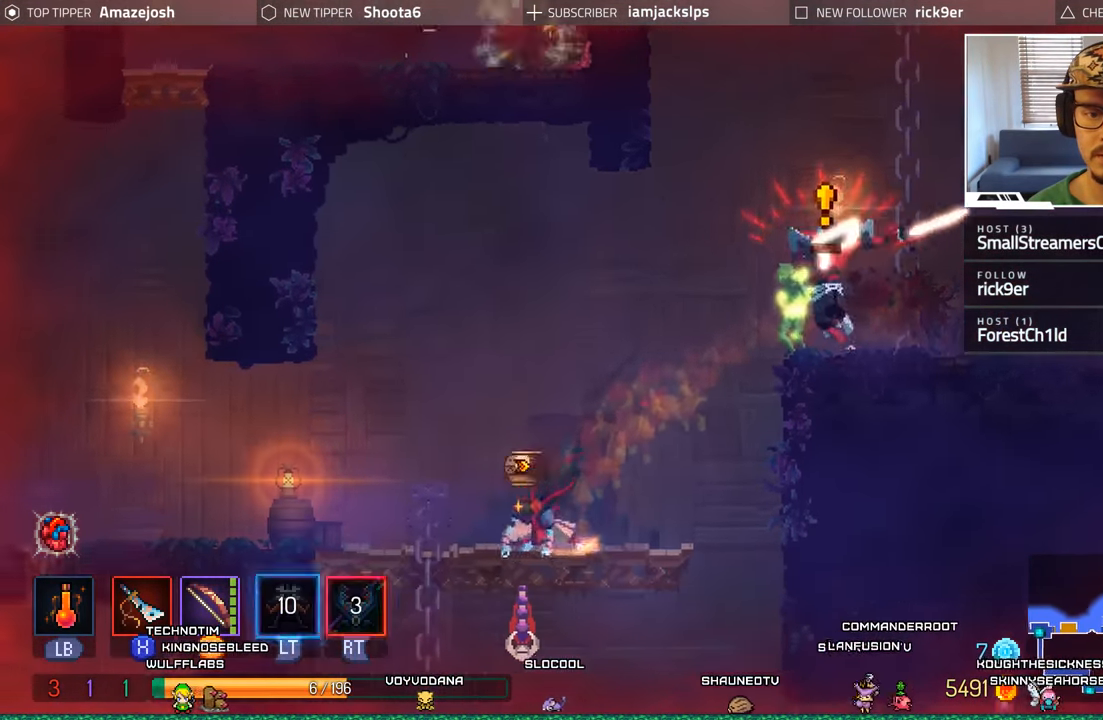
{"dt_ms": 500, "buttons": ["DPAD_LEFT"], "left_stick": "center", "right_stick": "center", "events": [[150, "R2", "up"], [216, "L2", "up"]]}
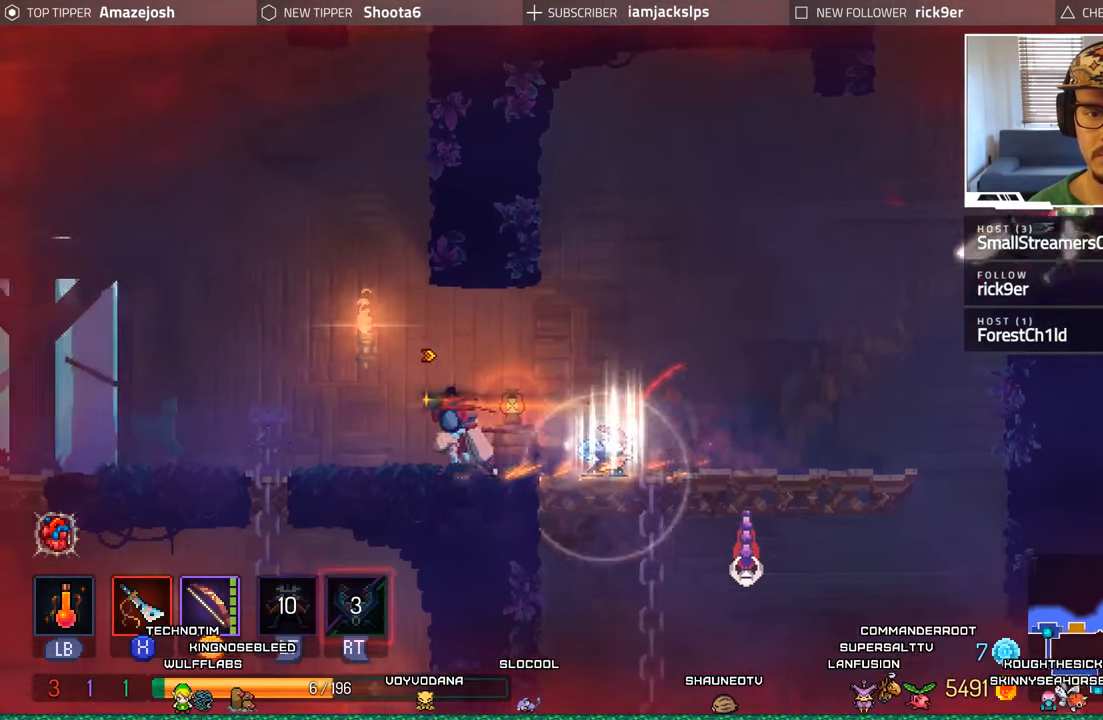
{"dt_ms": 500, "buttons": ["Y", "DPAD_RIGHT"], "left_stick": "center", "right_stick": "center", "events": [[300, "DPAD_LEFT", "up"], [383, "DPAD_RIGHT", "down"], [416, "Y", "down"]]}
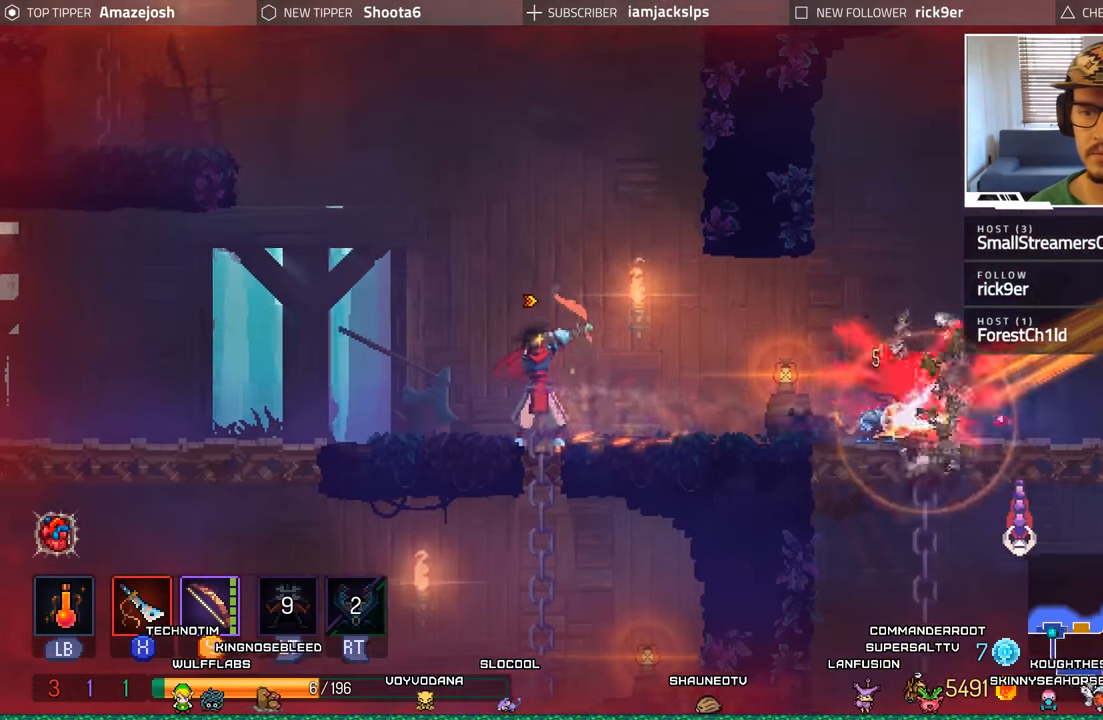
{"dt_ms": 500, "buttons": ["Y"], "left_stick": "center", "right_stick": "center", "events": [[16, "DPAD_RIGHT", "up"], [16, "Y", "up"], [100, "Y", "down"], [200, "Y", "up"], [250, "Y", "down"], [350, "Y", "up"], [416, "Y", "down"]]}
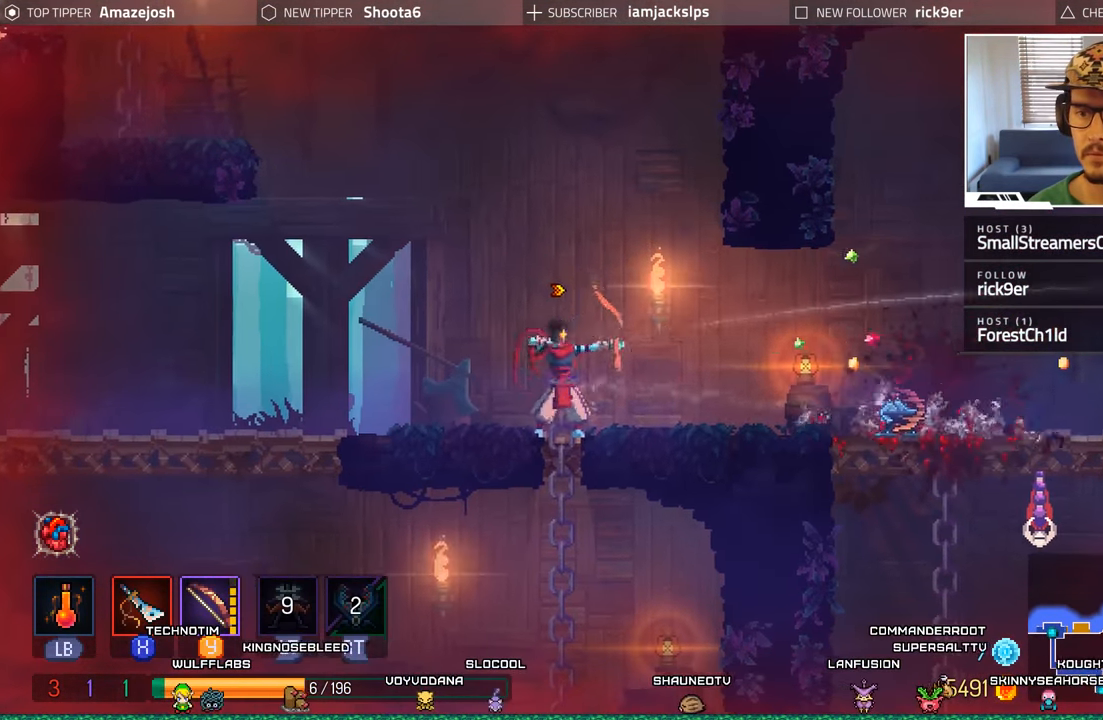
{"dt_ms": 500, "buttons": ["Y", "DPAD_RIGHT"], "left_stick": "center", "right_stick": "center", "events": [[33, "Y", "up"], [116, "Y", "down"], [183, "DPAD_RIGHT", "down"], [200, "Y", "up"], [300, "Y", "down"], [400, "Y", "up"], [483, "Y", "down"]]}
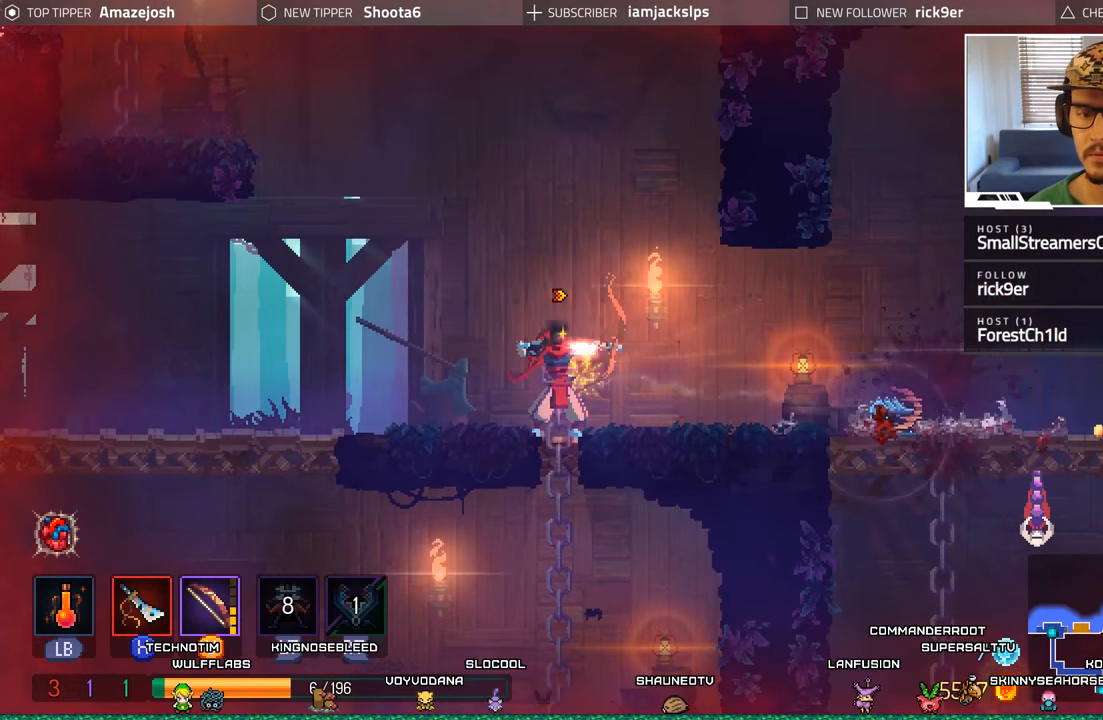
{"dt_ms": 500, "buttons": [], "left_stick": "center", "right_stick": "center", "events": [[100, "Y", "up"], [266, "Y", "down"], [366, "Y", "up"], [466, "DPAD_RIGHT", "up"]]}
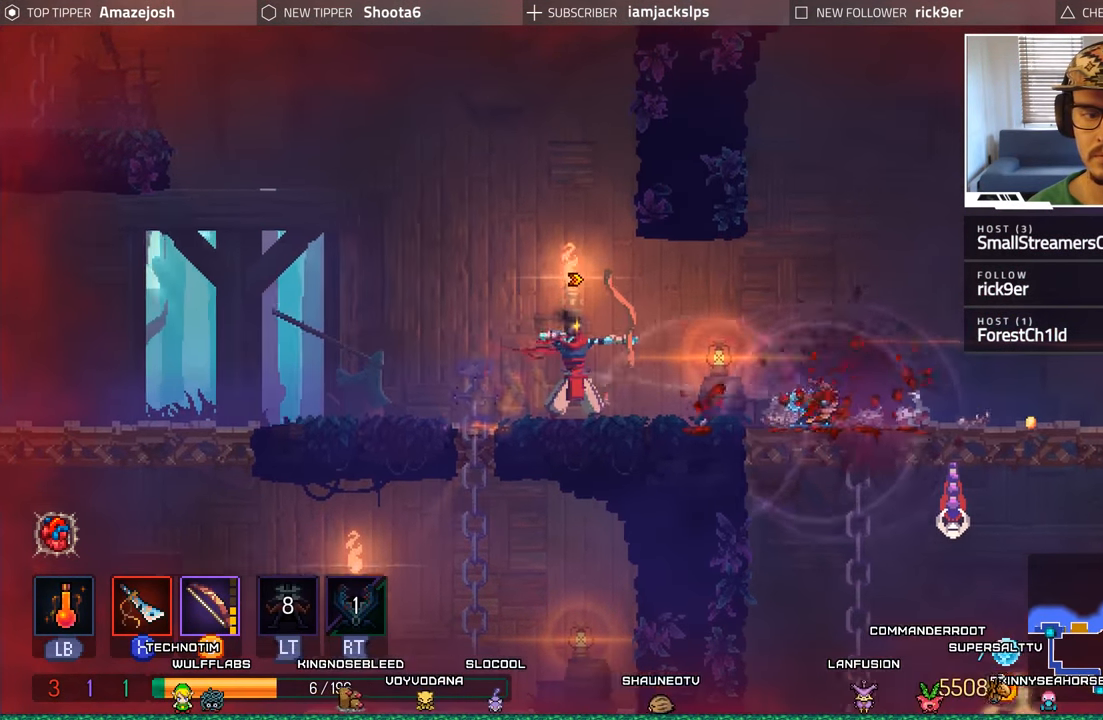
{"dt_ms": 500, "buttons": ["L1"], "left_stick": "center", "right_stick": "center", "events": [[283, "L1", "down"]]}
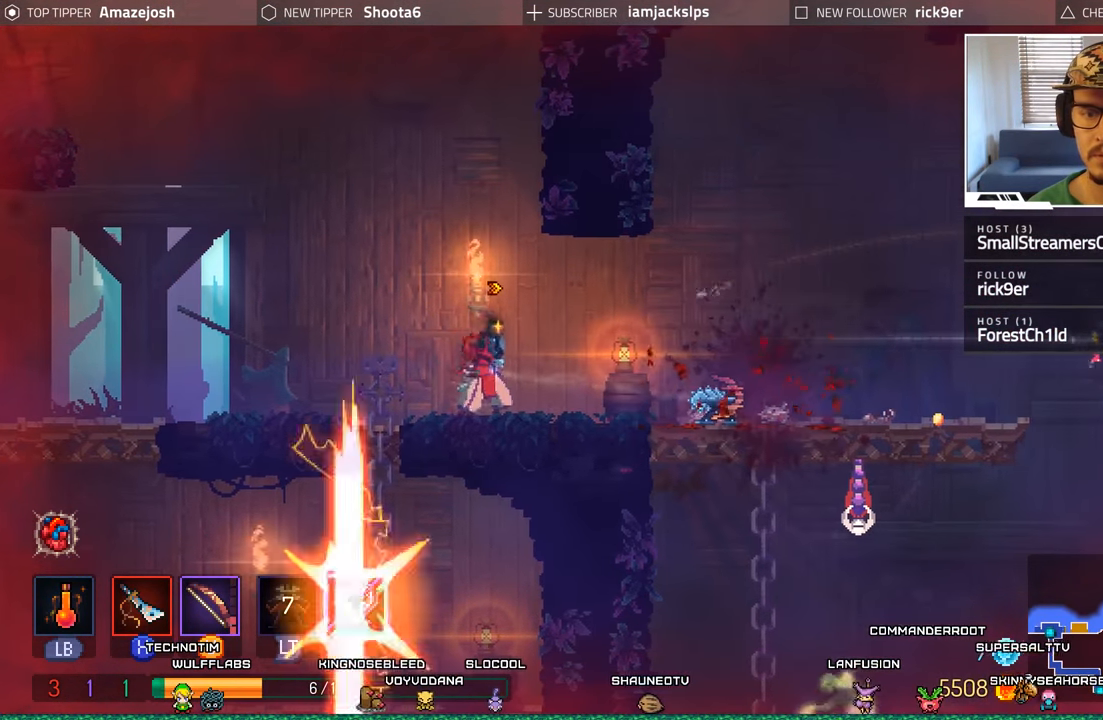
{"dt_ms": 500, "buttons": ["L1"], "left_stick": "center", "right_stick": "center", "events": []}
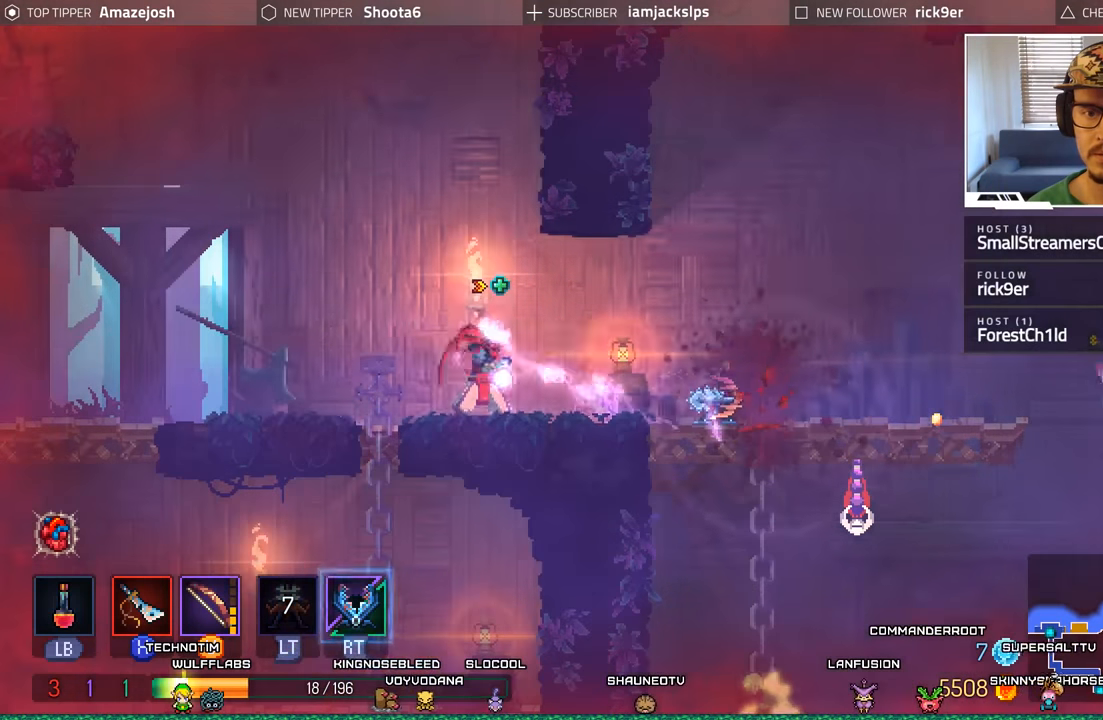
{"dt_ms": 500, "buttons": ["L1"], "left_stick": "center", "right_stick": "center", "events": []}
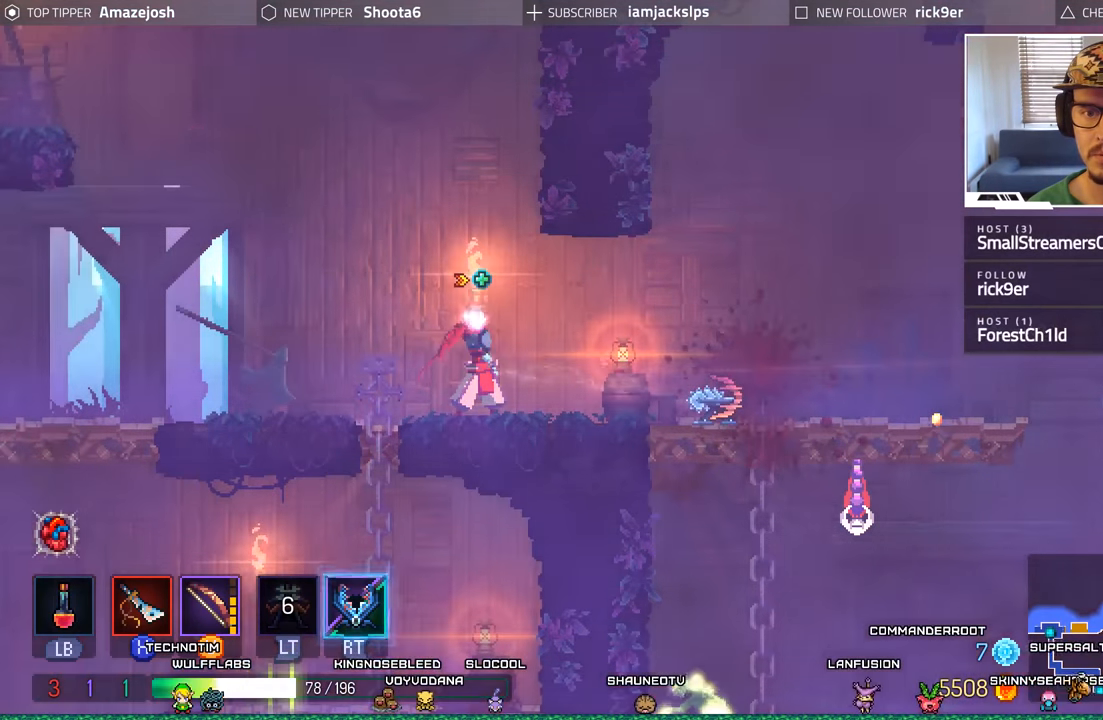
{"dt_ms": 500, "buttons": ["DPAD_RIGHT"], "left_stick": "center", "right_stick": "center", "events": [[267, "L1", "up"], [417, "DPAD_RIGHT", "down"]]}
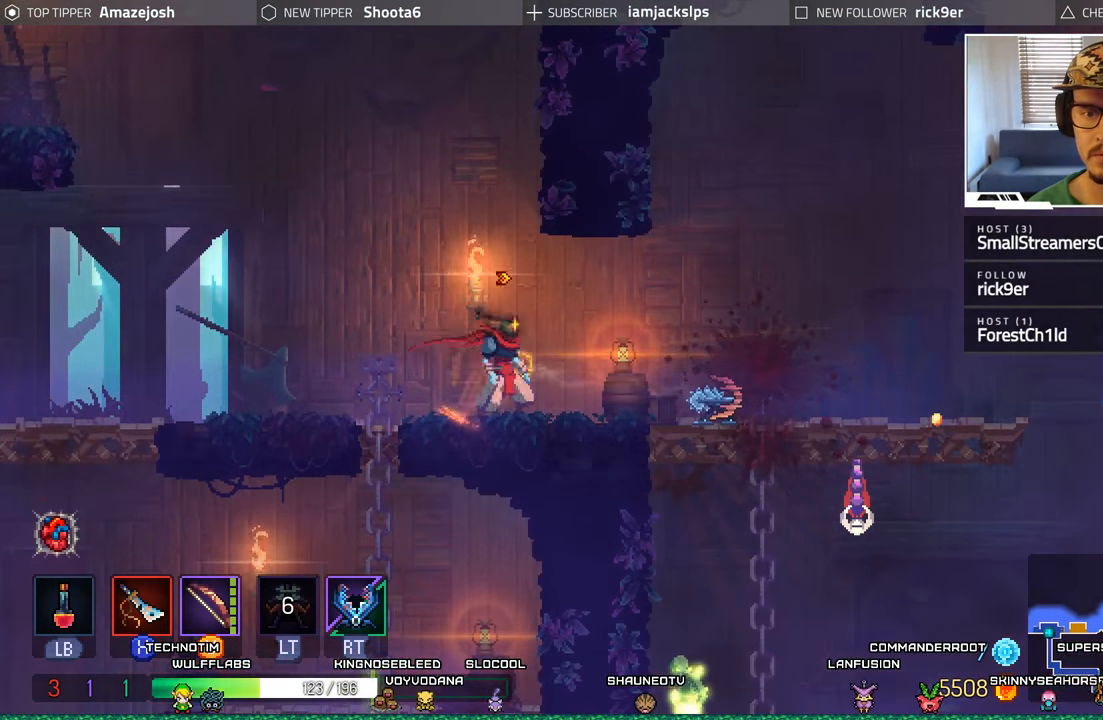
{"dt_ms": 500, "buttons": ["DPAD_RIGHT"], "left_stick": "center", "right_stick": "center", "events": []}
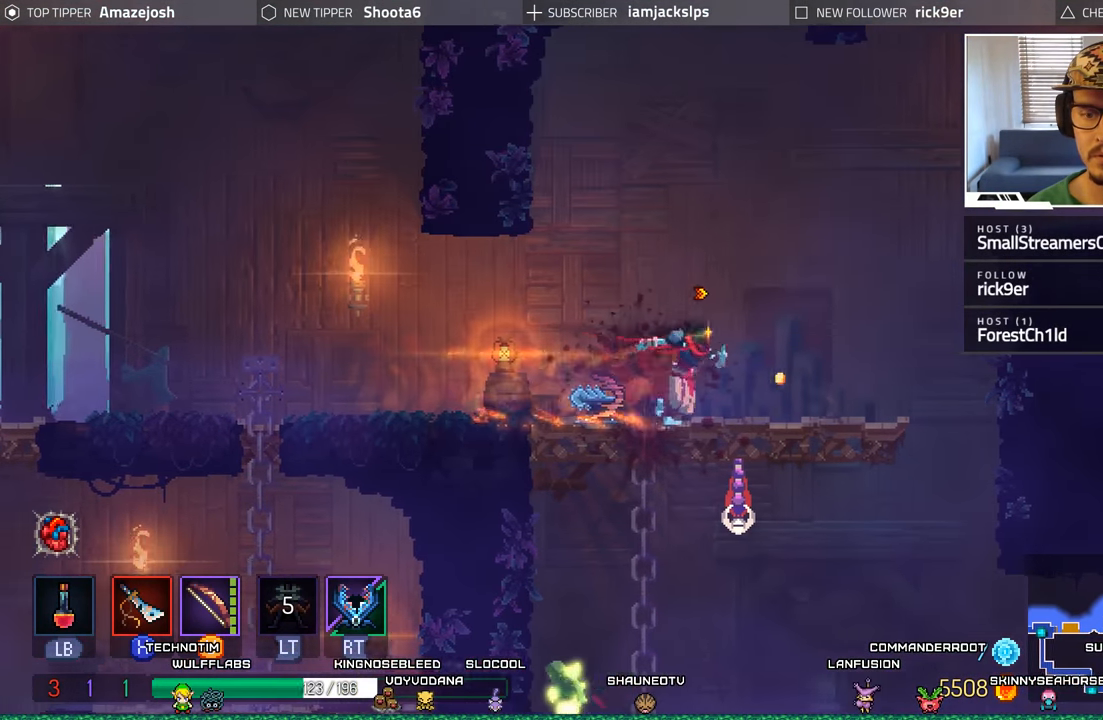
{"dt_ms": 500, "buttons": ["A", "DPAD_LEFT"], "left_stick": "center", "right_stick": "center", "events": [[100, "A", "down"], [100, "DPAD_DOWN", "down"], [117, "DPAD_RIGHT", "up"], [217, "A", "up"], [267, "A", "down"], [367, "A", "up"], [417, "A", "down"], [433, "DPAD_LEFT", "down"], [467, "DPAD_DOWN", "up"]]}
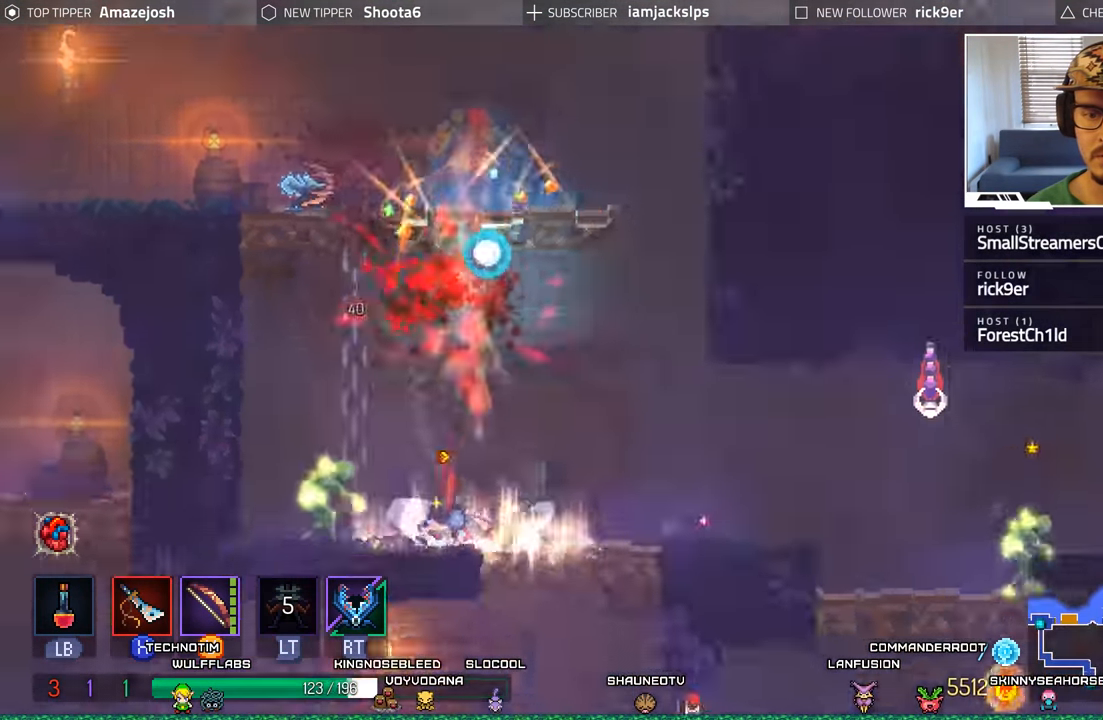
{"dt_ms": 500, "buttons": ["DPAD_LEFT"], "left_stick": "center", "right_stick": "center", "events": [[17, "A", "up"], [100, "X", "down"], [200, "X", "up"], [250, "X", "down"], [317, "X", "up"], [400, "X", "down"], [483, "X", "up"]]}
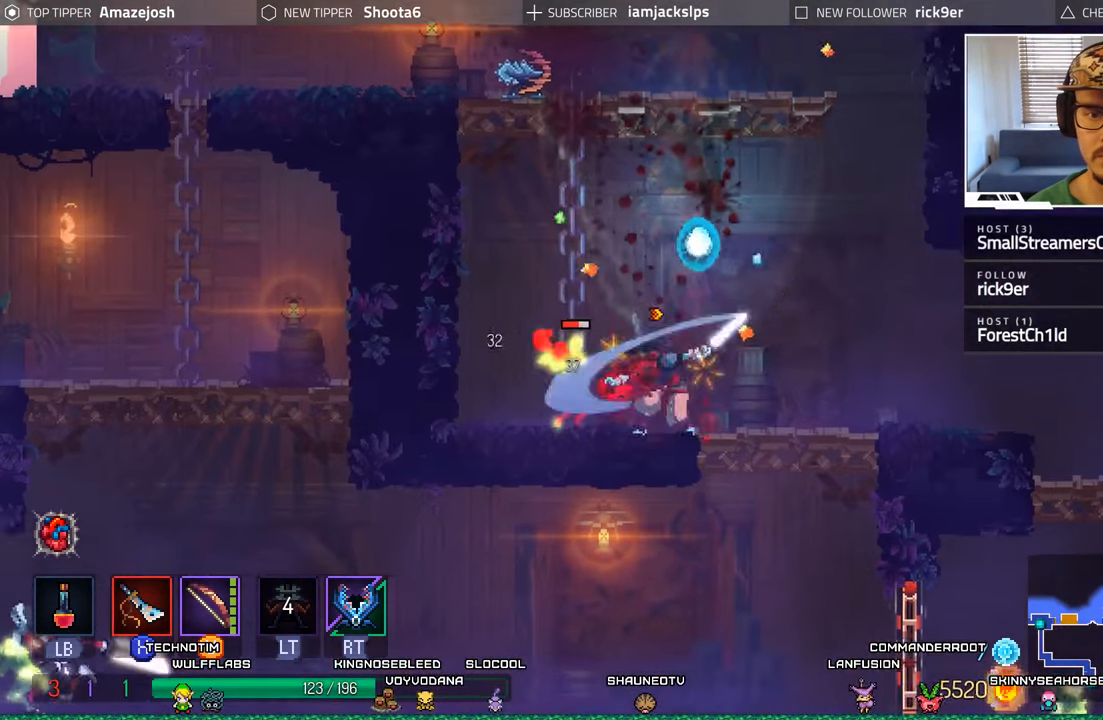
{"dt_ms": 500, "buttons": ["DPAD_LEFT"], "left_stick": "center", "right_stick": "center", "events": [[67, "X", "down"], [150, "X", "up"], [233, "X", "down"], [317, "X", "up"], [400, "X", "down"], [483, "X", "up"]]}
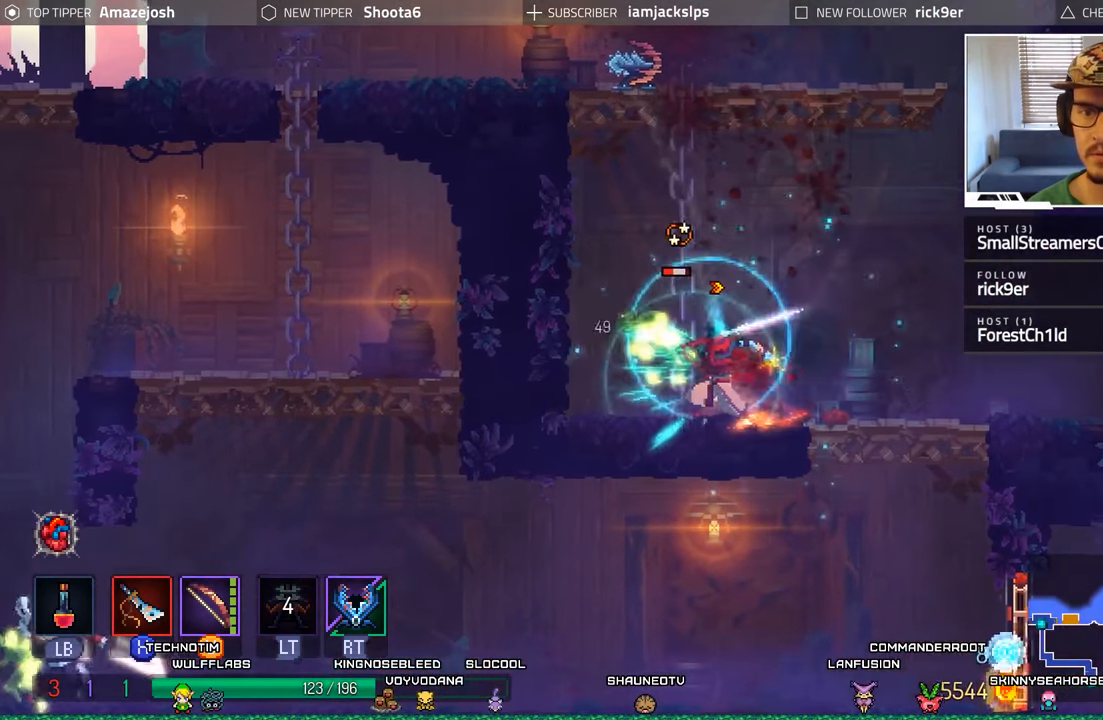
{"dt_ms": 500, "buttons": ["DPAD_LEFT"], "left_stick": "center", "right_stick": "center", "events": [[50, "X", "down"], [150, "X", "up"], [200, "X", "down"], [300, "X", "up"], [367, "X", "down"], [450, "X", "up"]]}
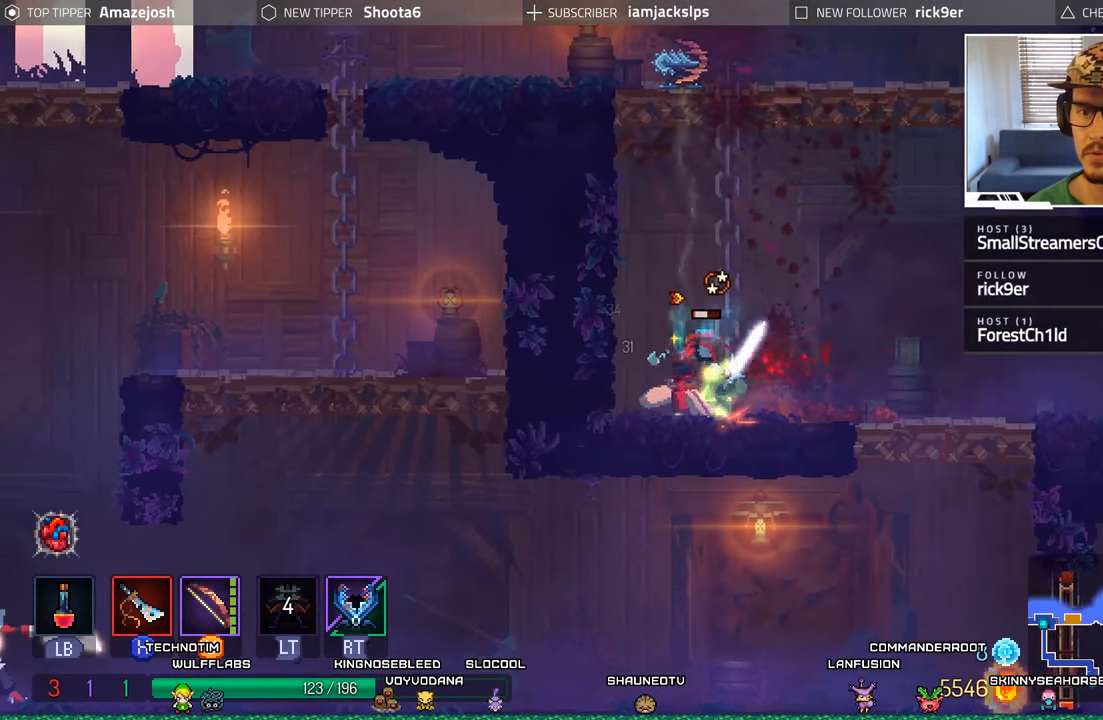
{"dt_ms": 500, "buttons": ["X", "DPAD_RIGHT"], "left_stick": "center", "right_stick": "center", "events": [[50, "X", "down"], [117, "DPAD_LEFT", "up"], [117, "X", "up"], [217, "X", "down"], [283, "X", "up"], [333, "DPAD_RIGHT", "down"], [467, "X", "down"]]}
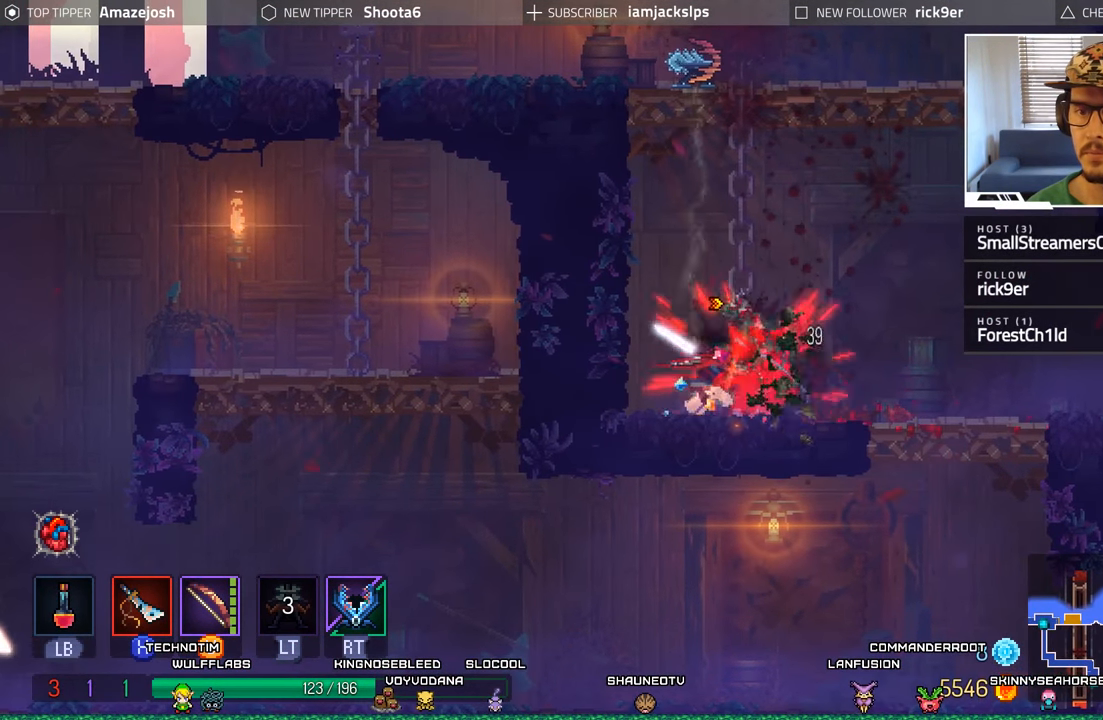
{"dt_ms": 500, "buttons": ["B", "DPAD_RIGHT"], "left_stick": "center", "right_stick": "center", "events": [[83, "X", "up"], [150, "X", "down"], [233, "X", "up"], [467, "B", "down"]]}
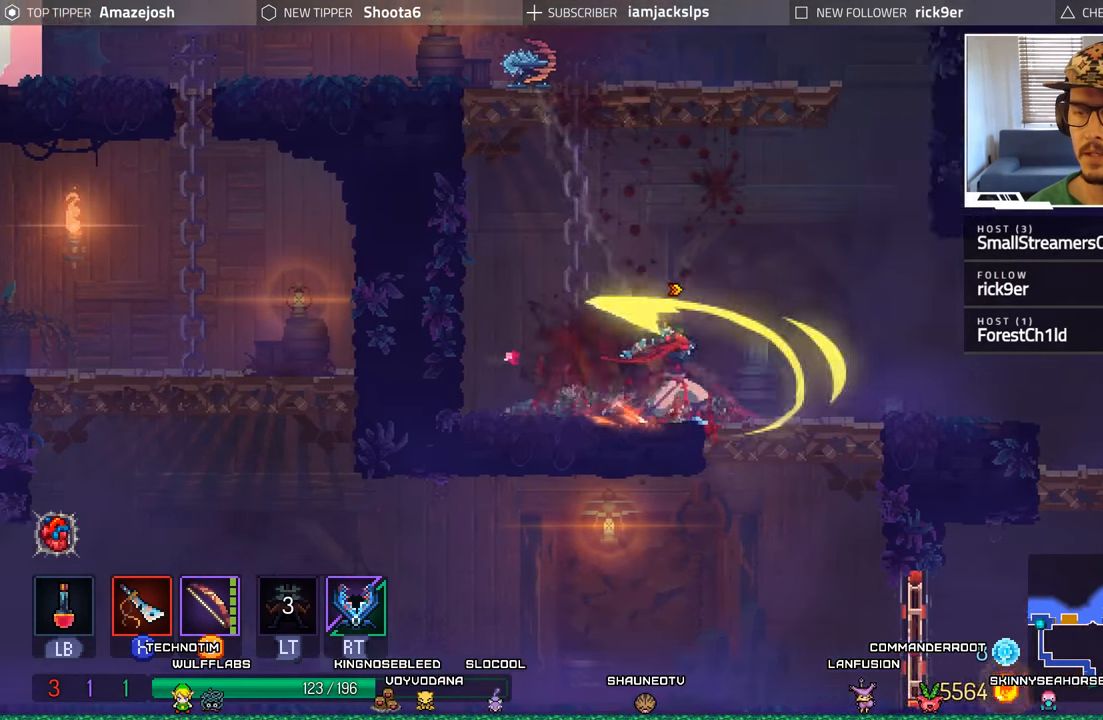
{"dt_ms": 500, "buttons": ["L2", "R1", "R2", "DPAD_RIGHT"], "left_stick": "center", "right_stick": "center", "events": [[117, "B", "up"], [234, "DPAD_RIGHT", "up"], [350, "L2", "down"], [367, "DPAD_RIGHT", "down"], [367, "R1", "down"], [367, "R2", "down"]]}
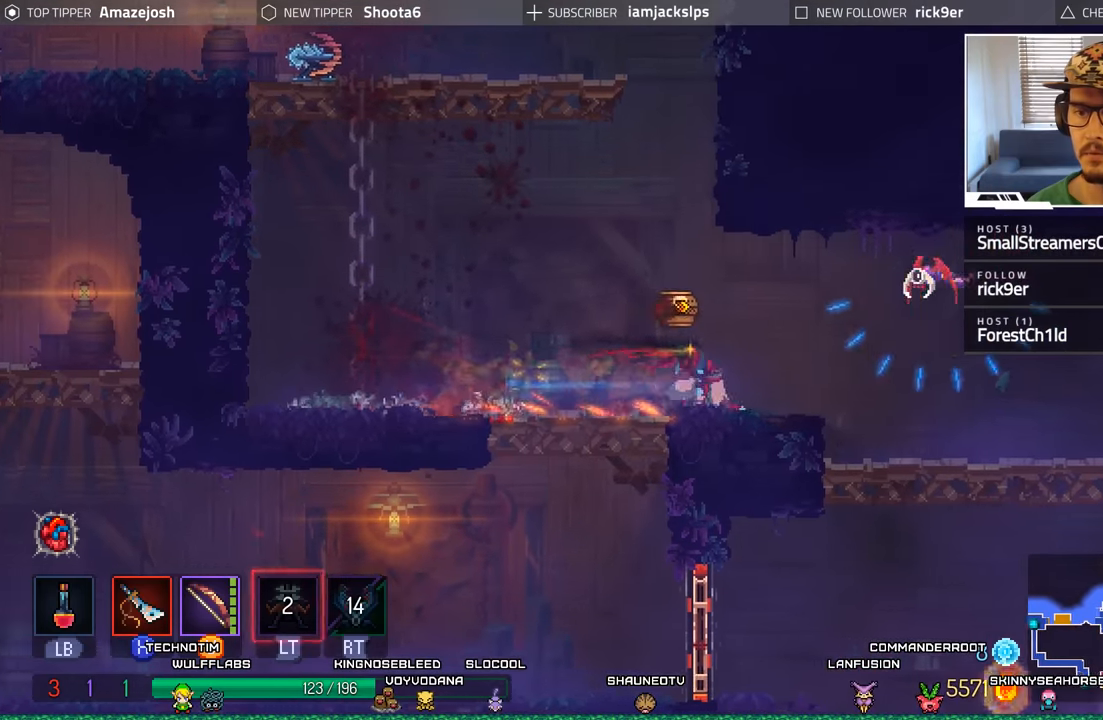
{"dt_ms": 500, "buttons": ["DPAD_RIGHT"], "left_stick": "center", "right_stick": "center", "events": [[34, "R1", "up"], [34, "R2", "up"], [50, "L2", "up"], [350, "Y", "down"], [484, "Y", "up"]]}
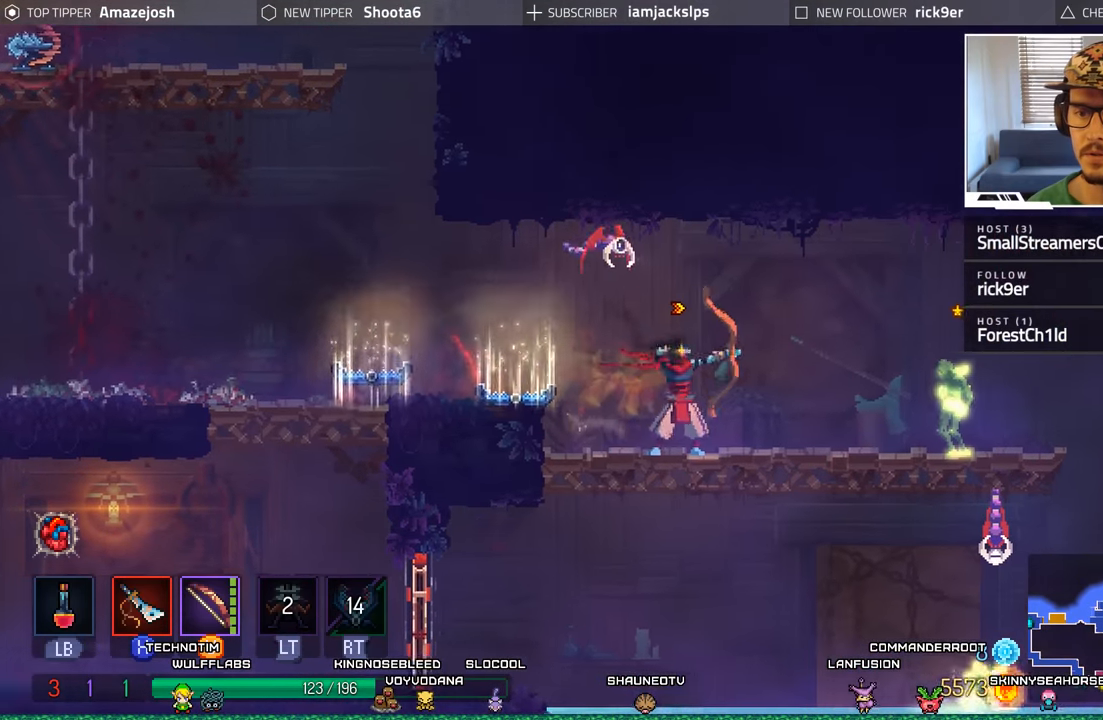
{"dt_ms": 500, "buttons": ["DPAD_RIGHT"], "left_stick": "center", "right_stick": "center", "events": [[50, "Y", "down"], [67, "DPAD_RIGHT", "up"], [150, "Y", "up"], [200, "DPAD_RIGHT", "down"], [234, "Y", "down"], [317, "Y", "up"], [417, "Y", "down"], [500, "Y", "up"]]}
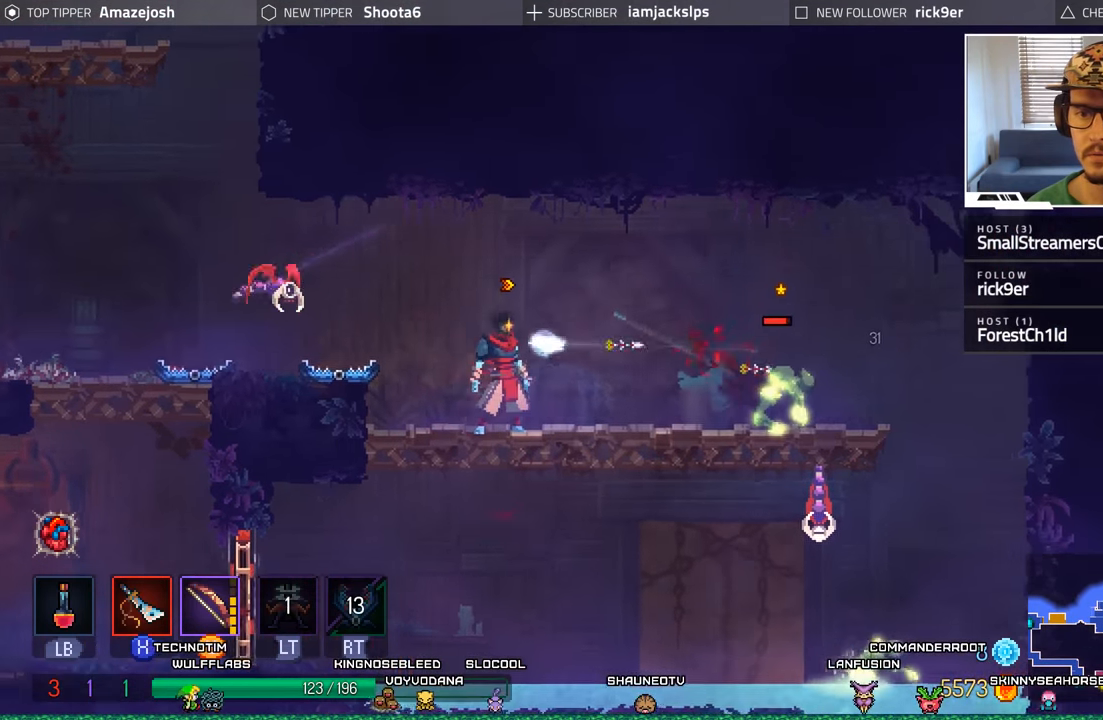
{"dt_ms": 500, "buttons": ["Y", "DPAD_RIGHT"], "left_stick": "center", "right_stick": "center", "events": [[84, "Y", "down"], [184, "Y", "up"], [284, "Y", "down"], [350, "Y", "up"], [450, "Y", "down"]]}